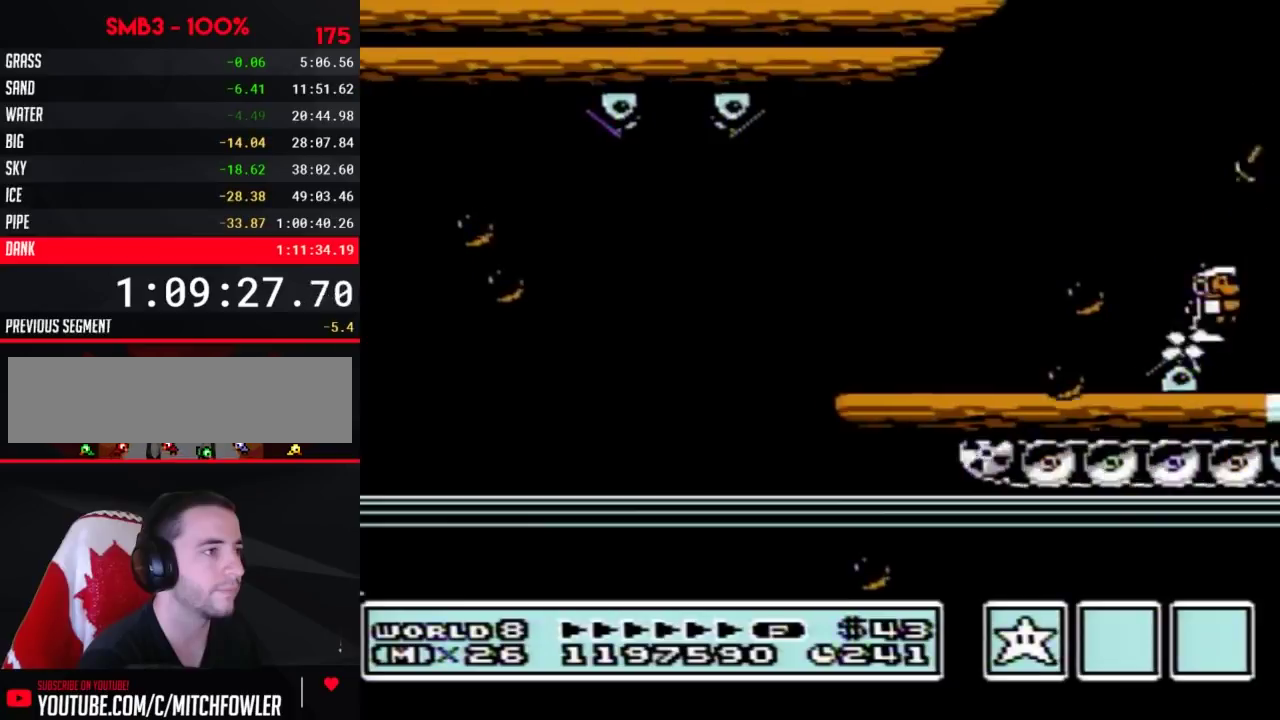
Gameplay with a controller (Nintendo layout); each line is a JSON object with the inputs held at the frame after it. "events" lists button and stick changes between this image and that frame as [ms after this image, input, new state], when the widget could be followed in between. Not read: L3 R3.
{"buttons": ["B", "DPAD_RIGHT"], "events": [[67, "B", "down"], [133, "B", "up"], [233, "B", "down"], [283, "B", "up"], [383, "B", "down"]]}
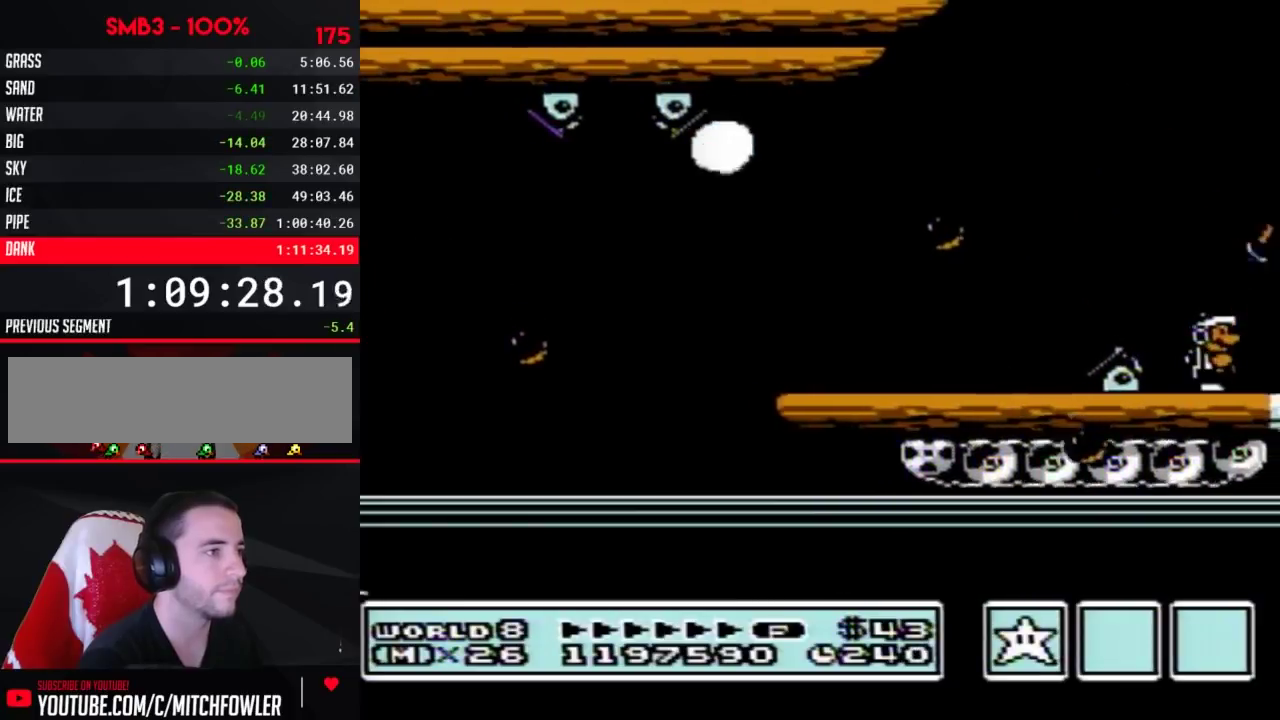
{"buttons": ["B", "DPAD_RIGHT"], "events": []}
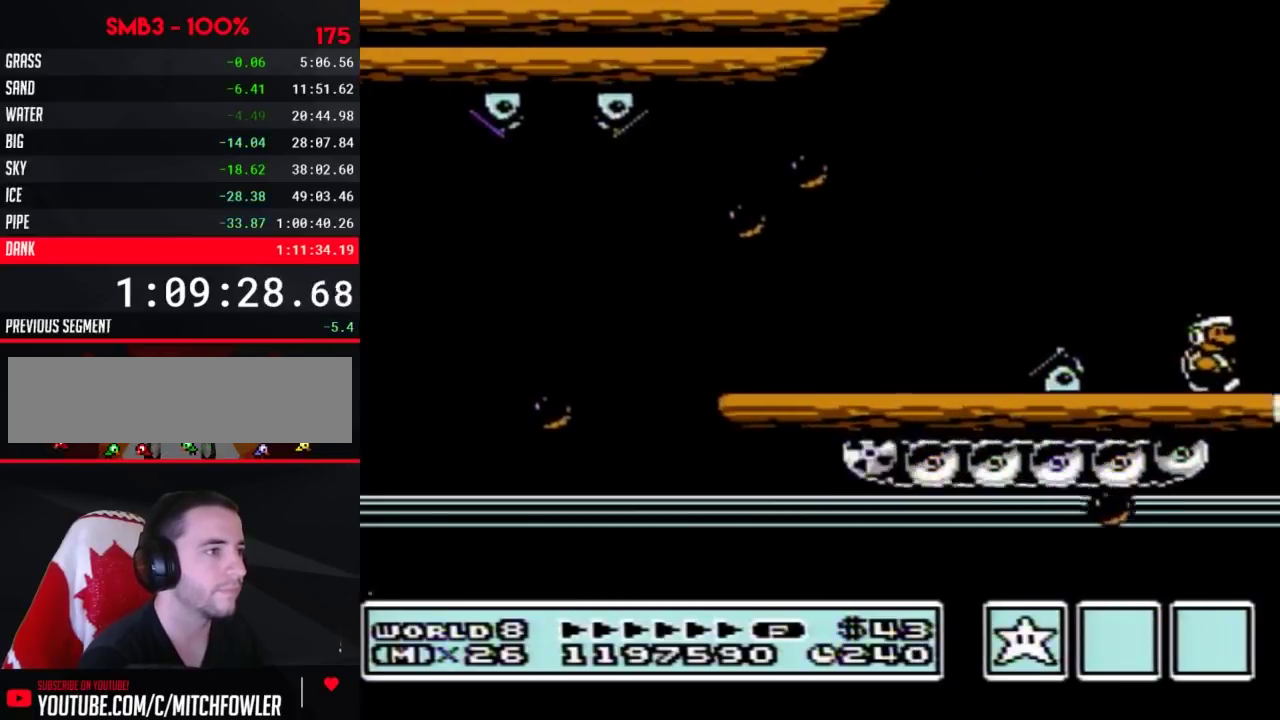
{"buttons": ["B", "DPAD_RIGHT"], "events": []}
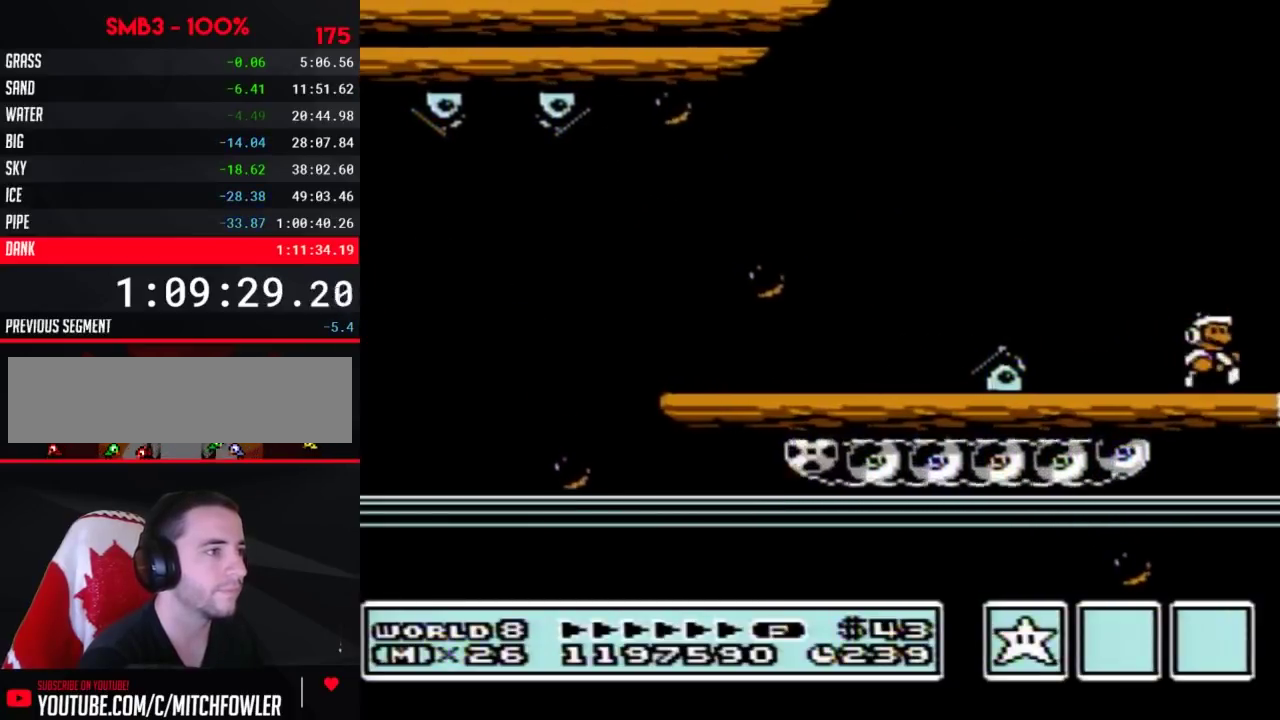
{"buttons": ["B", "DPAD_RIGHT"], "events": []}
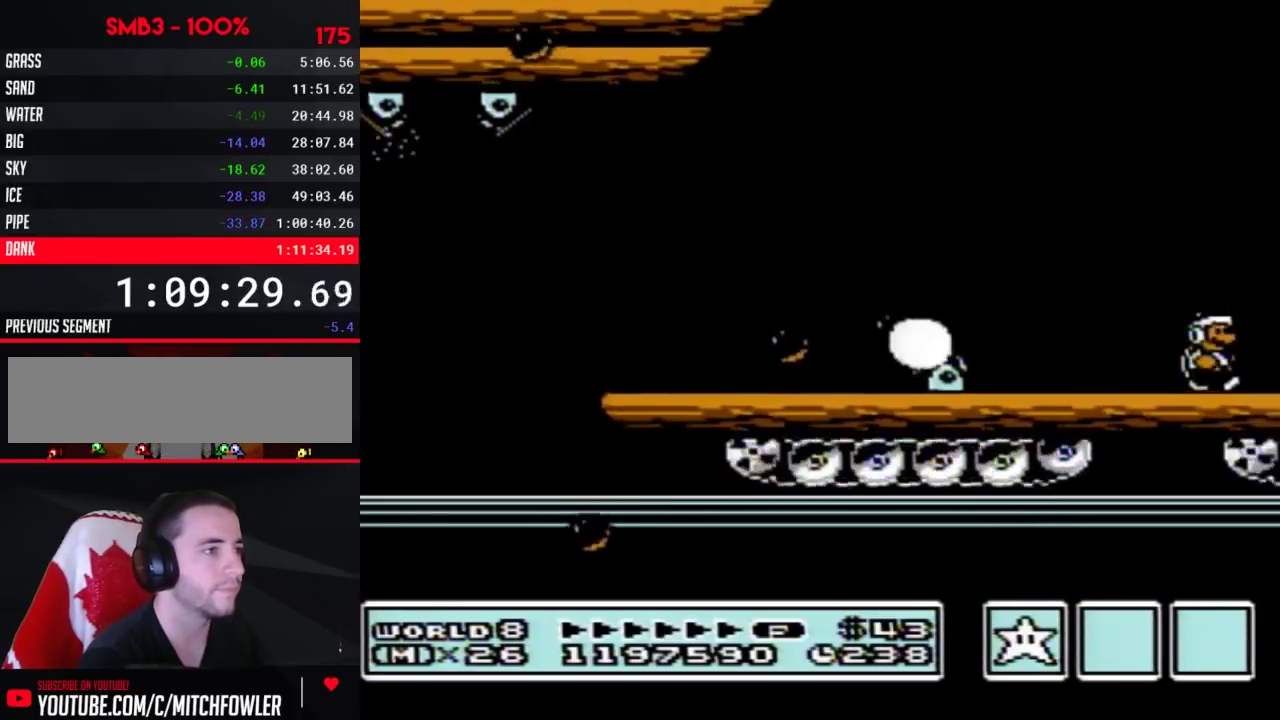
{"buttons": ["B", "DPAD_RIGHT"], "events": [[317, "A", "down"], [433, "A", "up"]]}
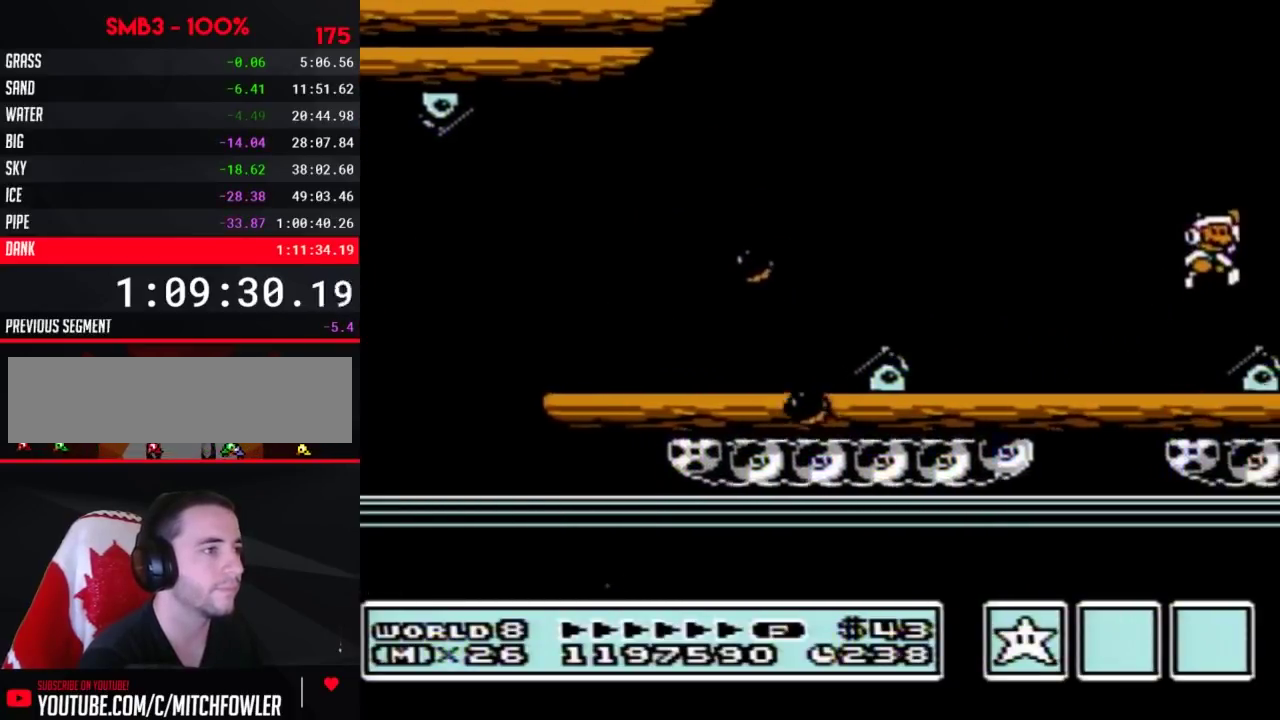
{"buttons": ["B", "DPAD_RIGHT"], "events": [[250, "B", "up"], [350, "B", "down"], [450, "B", "up"], [500, "B", "down"]]}
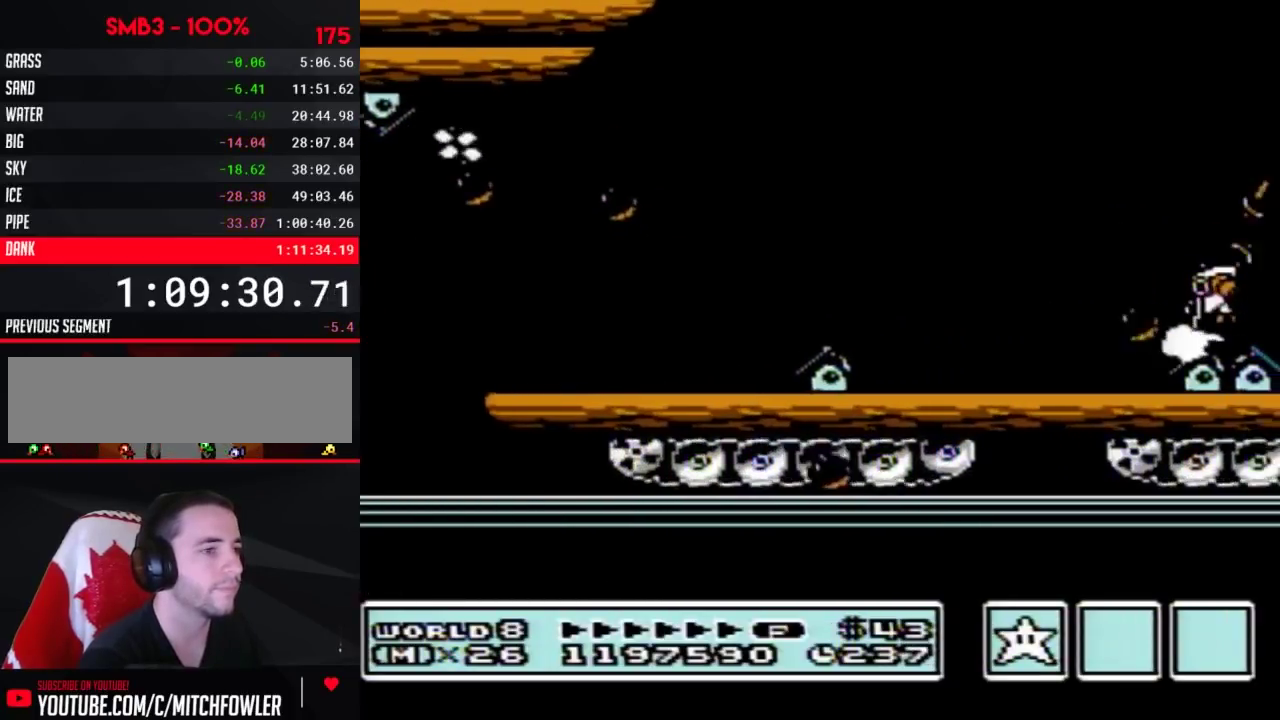
{"buttons": ["B", "DPAD_RIGHT"], "events": [[67, "B", "up"], [167, "B", "down"], [250, "B", "up"], [317, "B", "down"], [417, "B", "up"], [500, "B", "down"]]}
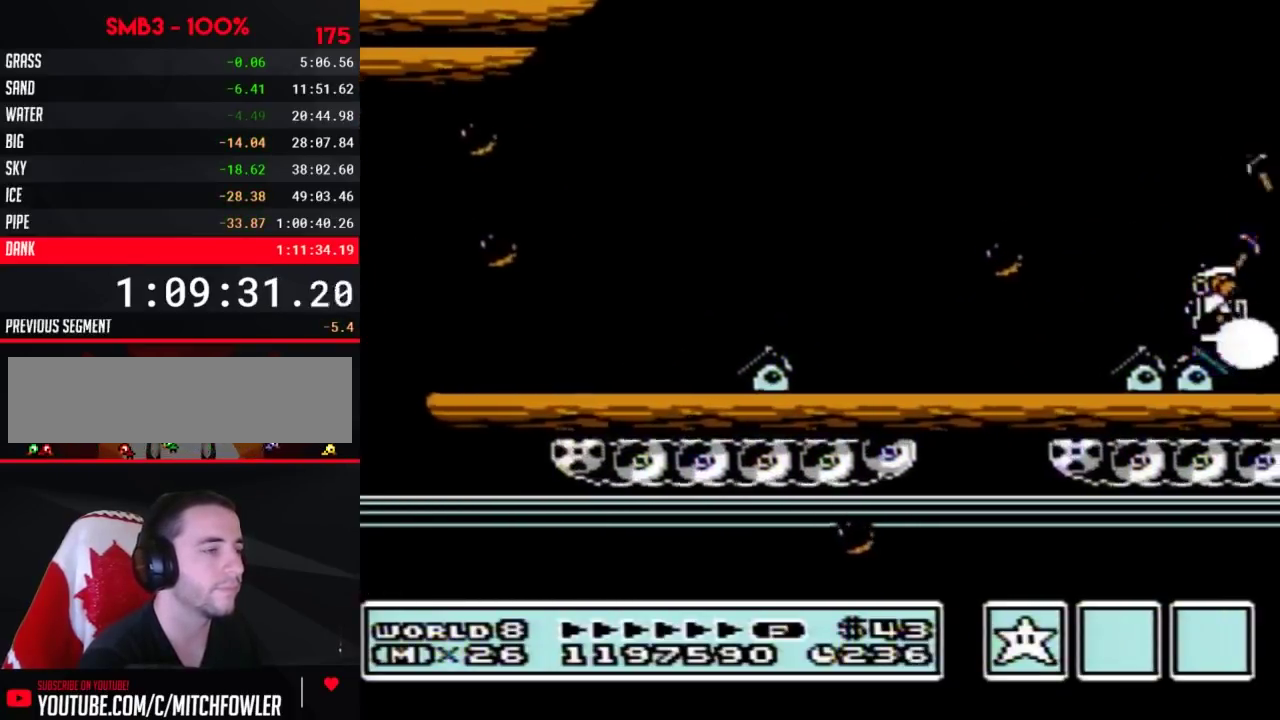
{"buttons": ["B", "DPAD_RIGHT"], "events": [[67, "B", "up"], [200, "B", "down"], [250, "B", "up"], [350, "B", "down"], [417, "B", "up"], [500, "B", "down"]]}
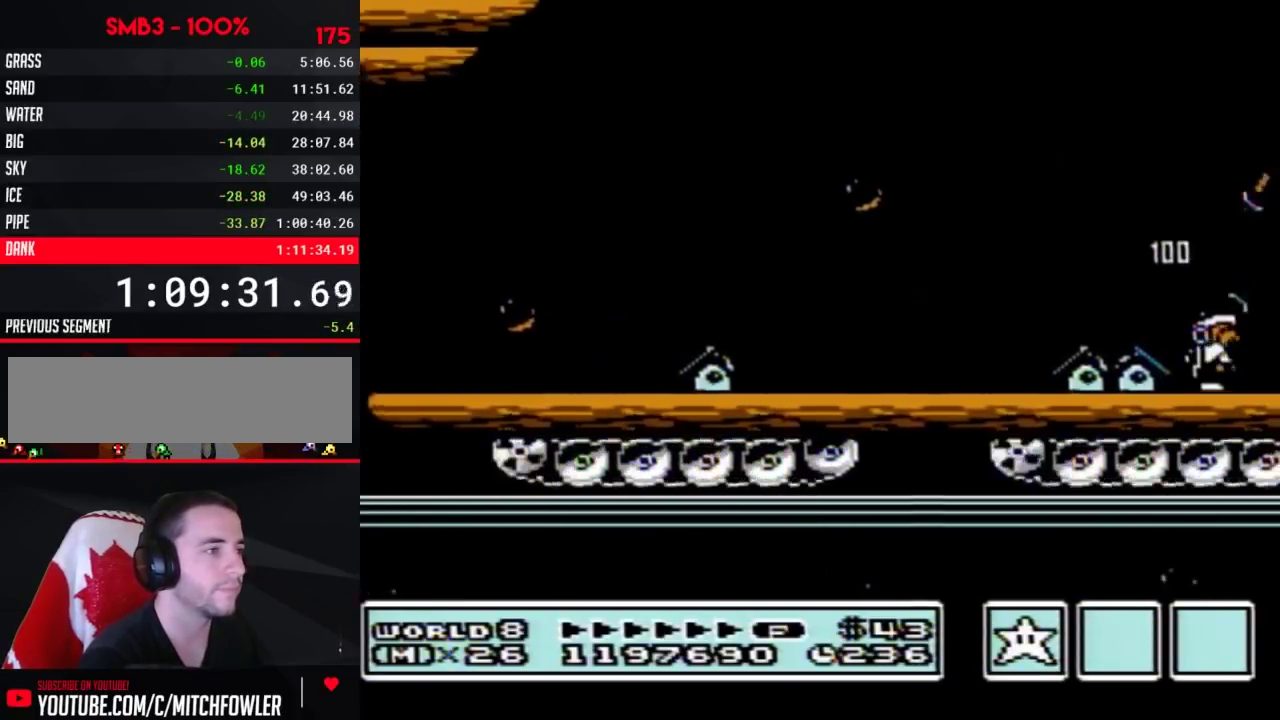
{"buttons": ["B", "DPAD_RIGHT"], "events": [[67, "B", "up"], [167, "B", "down"], [200, "DPAD_RIGHT", "up"], [283, "DPAD_RIGHT", "down"]]}
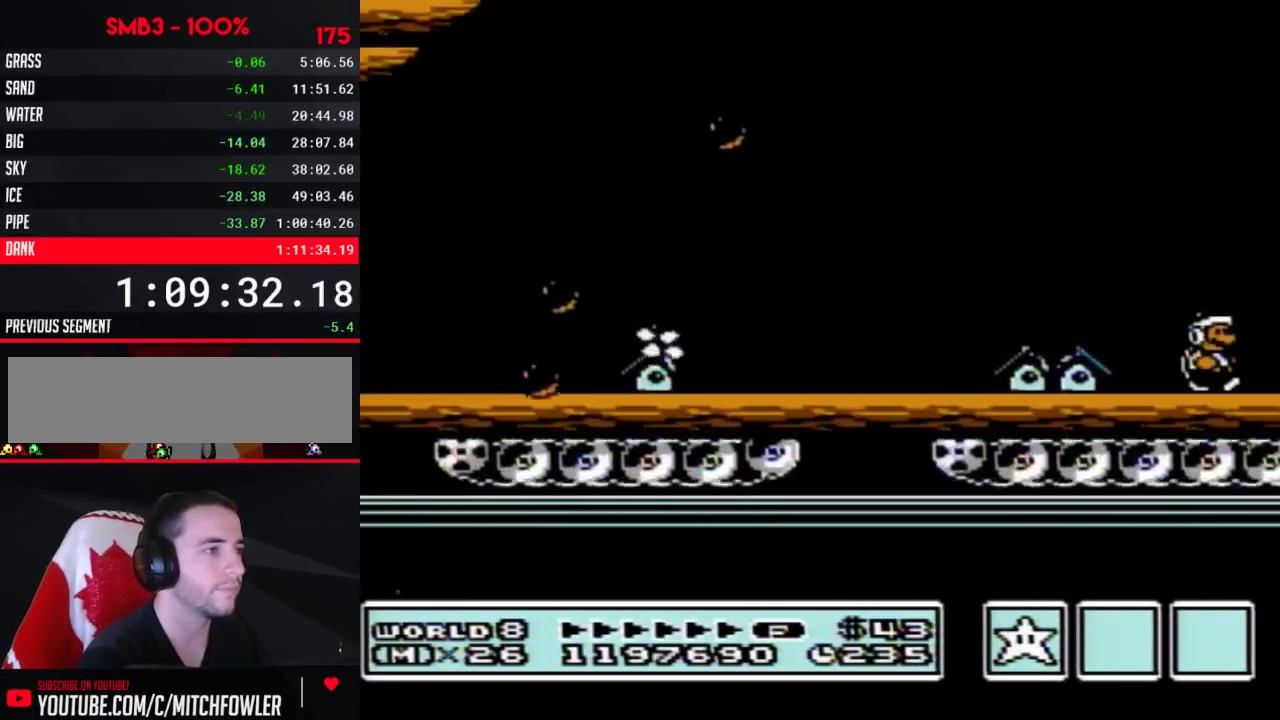
{"buttons": ["B", "DPAD_RIGHT"], "events": []}
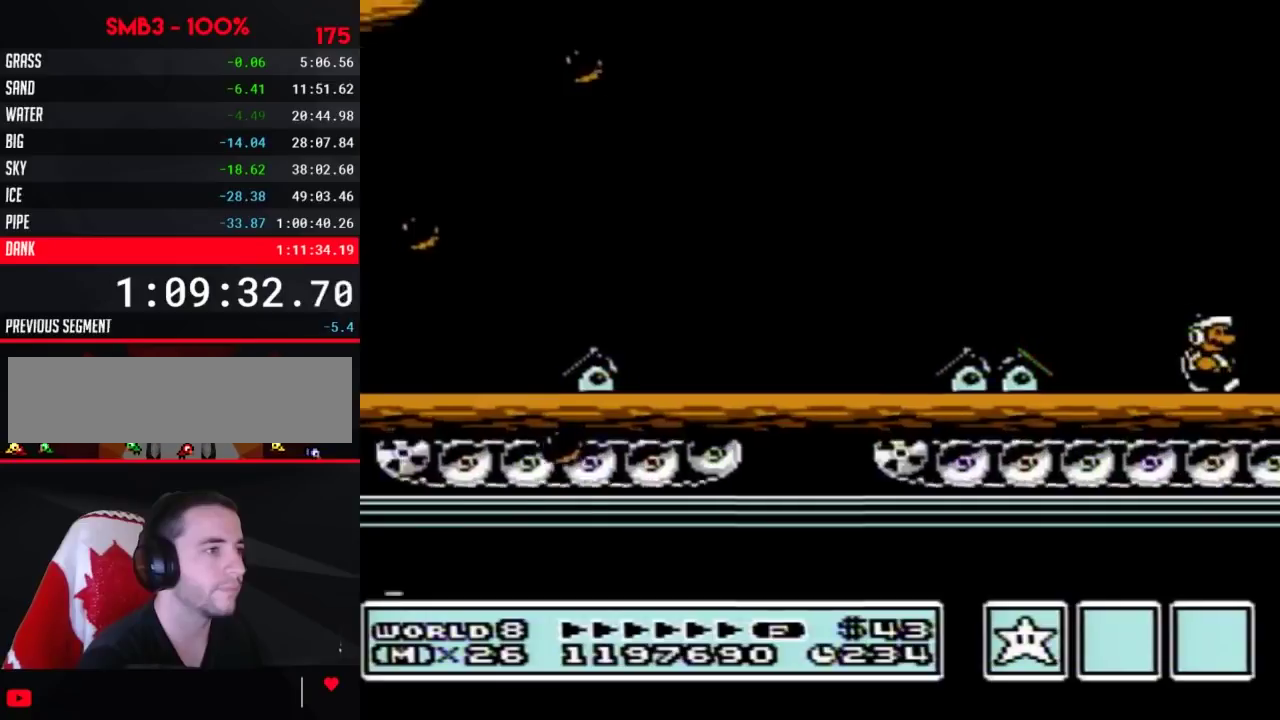
{"buttons": ["A", "B", "DPAD_RIGHT"], "events": [[467, "A", "down"]]}
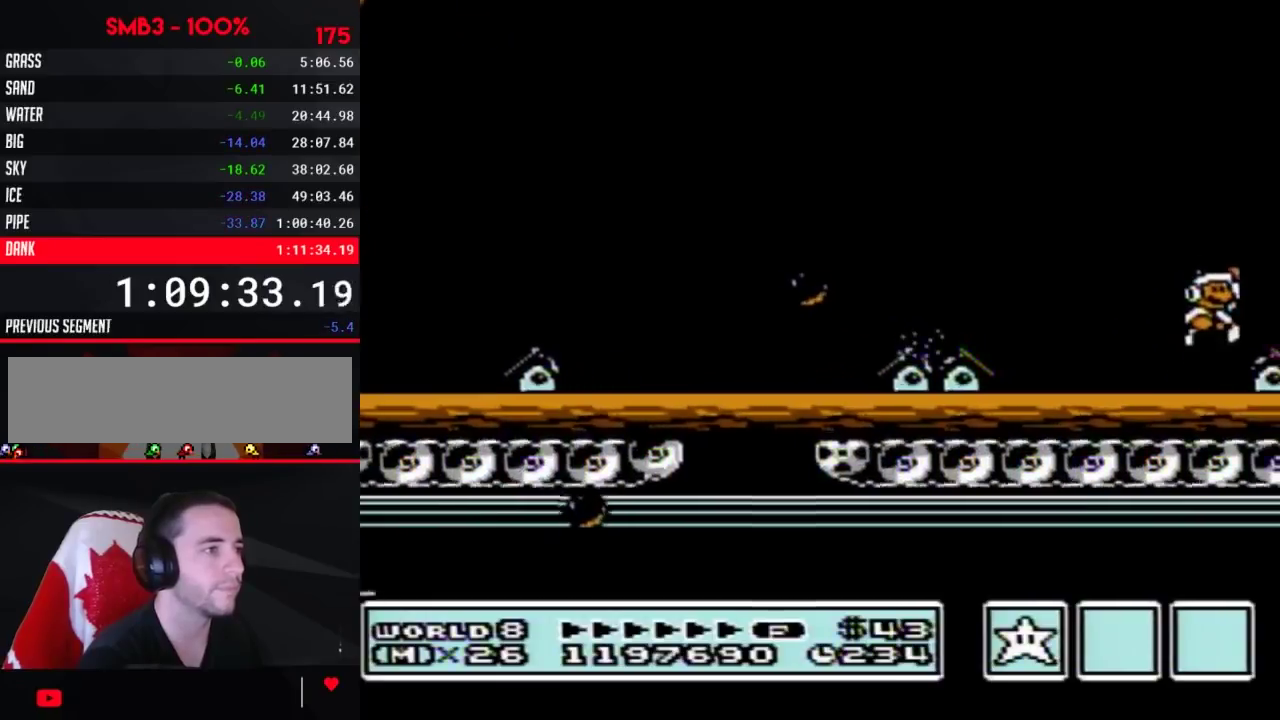
{"buttons": ["B", "DPAD_RIGHT"], "events": [[67, "A", "up"], [67, "B", "up"], [167, "B", "down"]]}
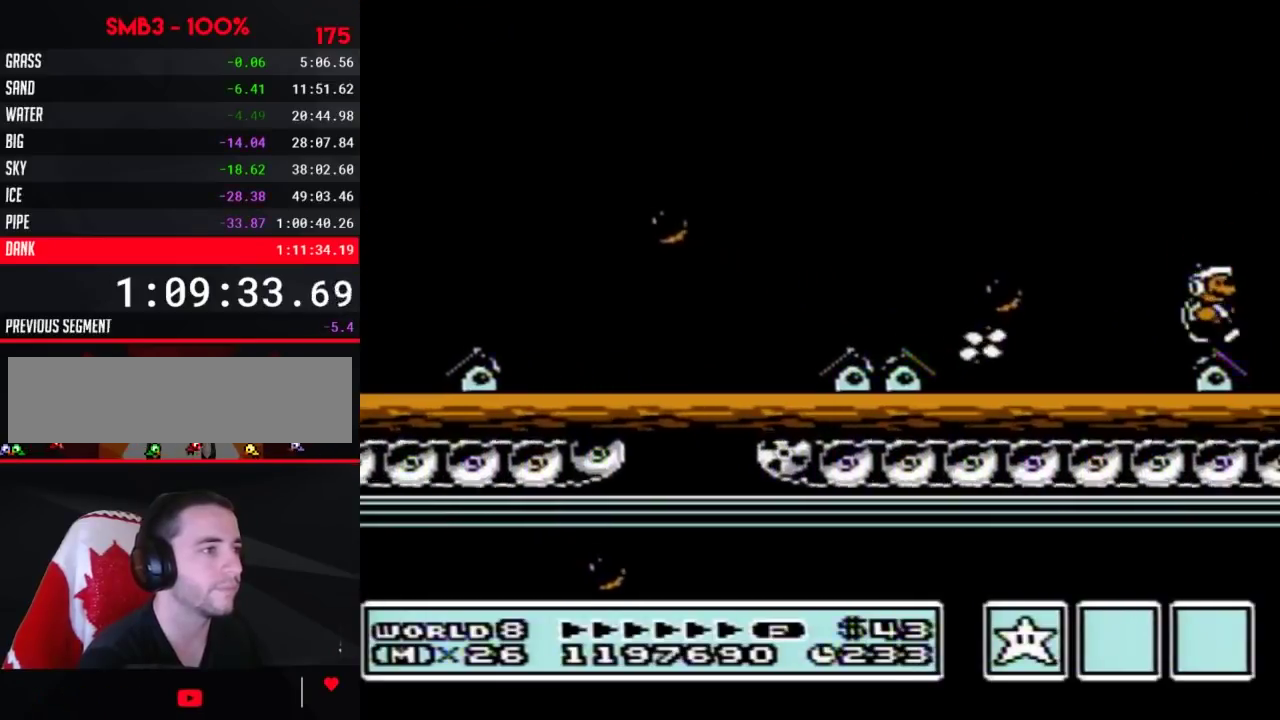
{"buttons": ["A", "B", "DPAD_RIGHT"], "events": [[283, "A", "down"]]}
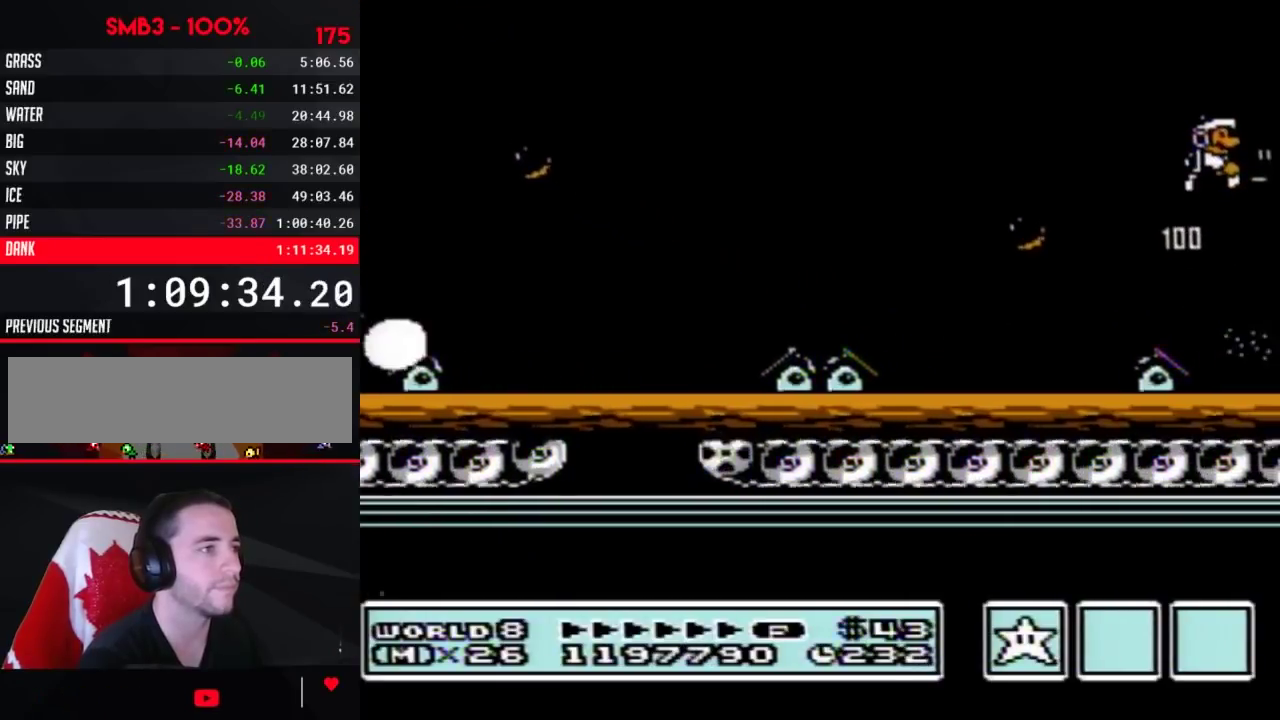
{"buttons": ["DPAD_RIGHT"], "events": [[133, "B", "up"], [217, "B", "down"], [250, "A", "up"], [317, "B", "up"], [383, "B", "down"], [433, "B", "up"]]}
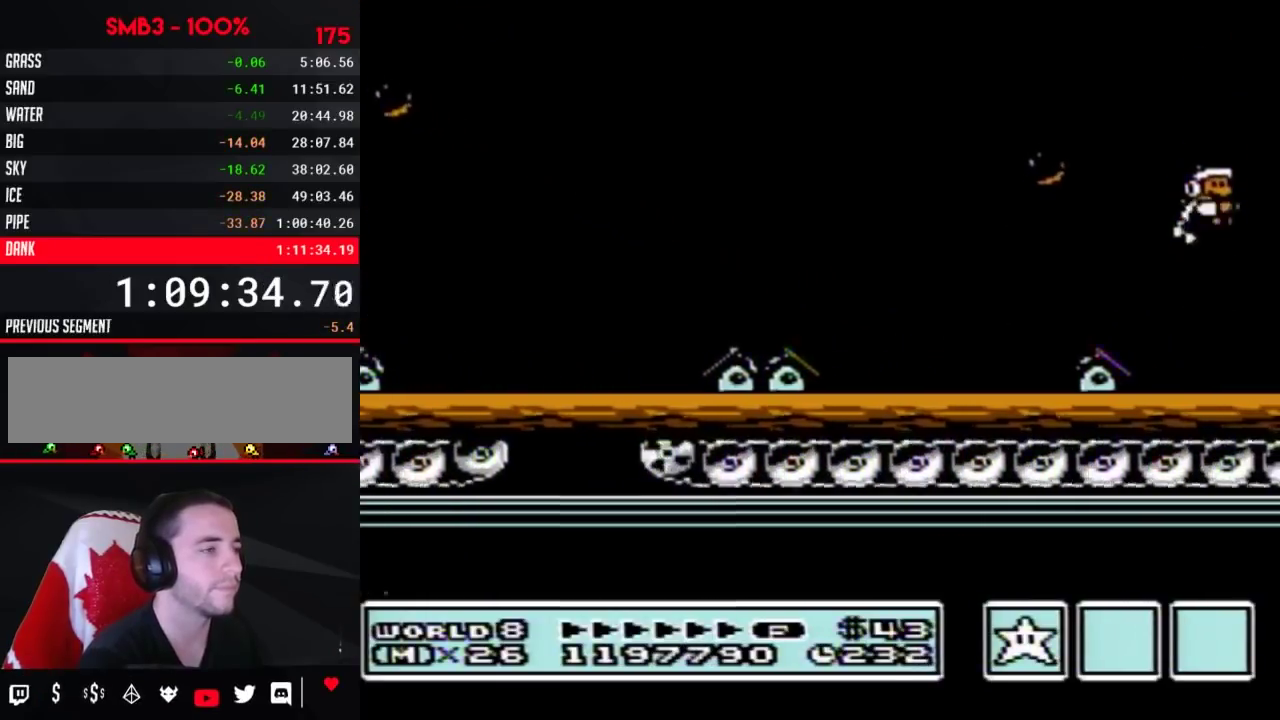
{"buttons": ["DPAD_RIGHT"], "events": [[67, "B", "down"], [133, "B", "up"], [200, "B", "down"], [283, "B", "up"]]}
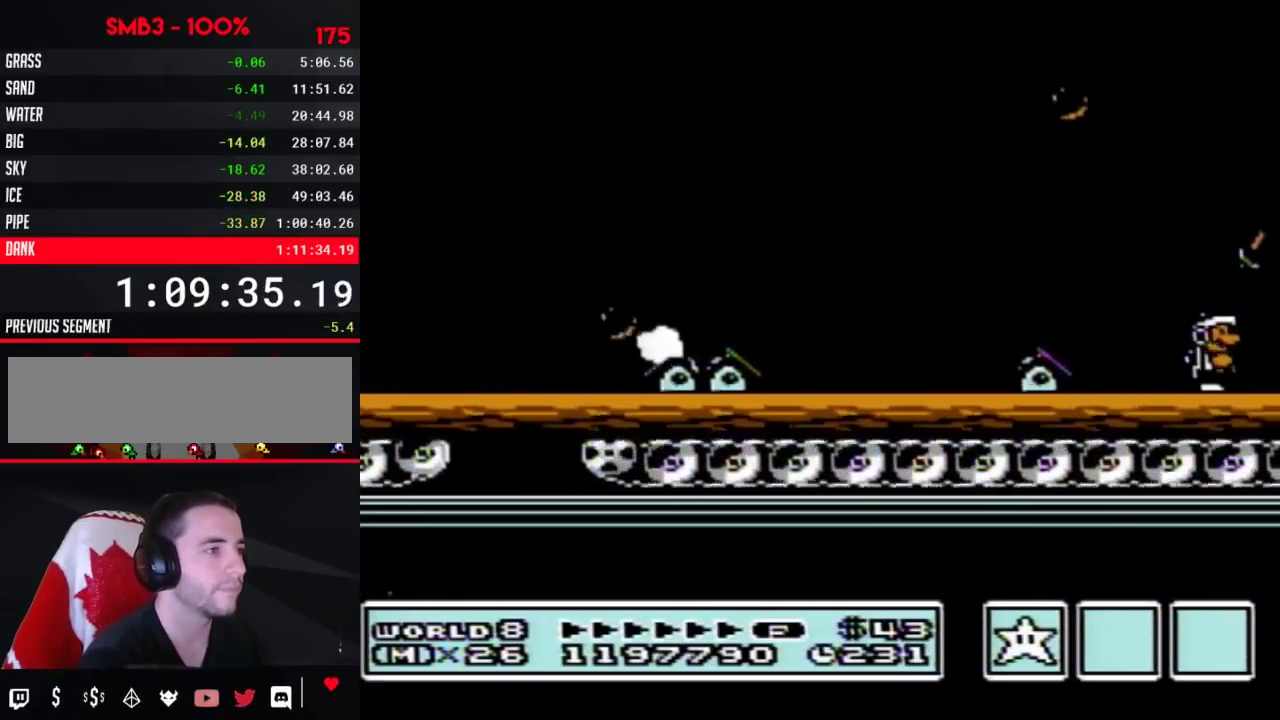
{"buttons": ["B", "DPAD_RIGHT"], "events": [[33, "B", "down"], [100, "B", "up"], [200, "B", "down"], [250, "B", "up"], [350, "B", "down"]]}
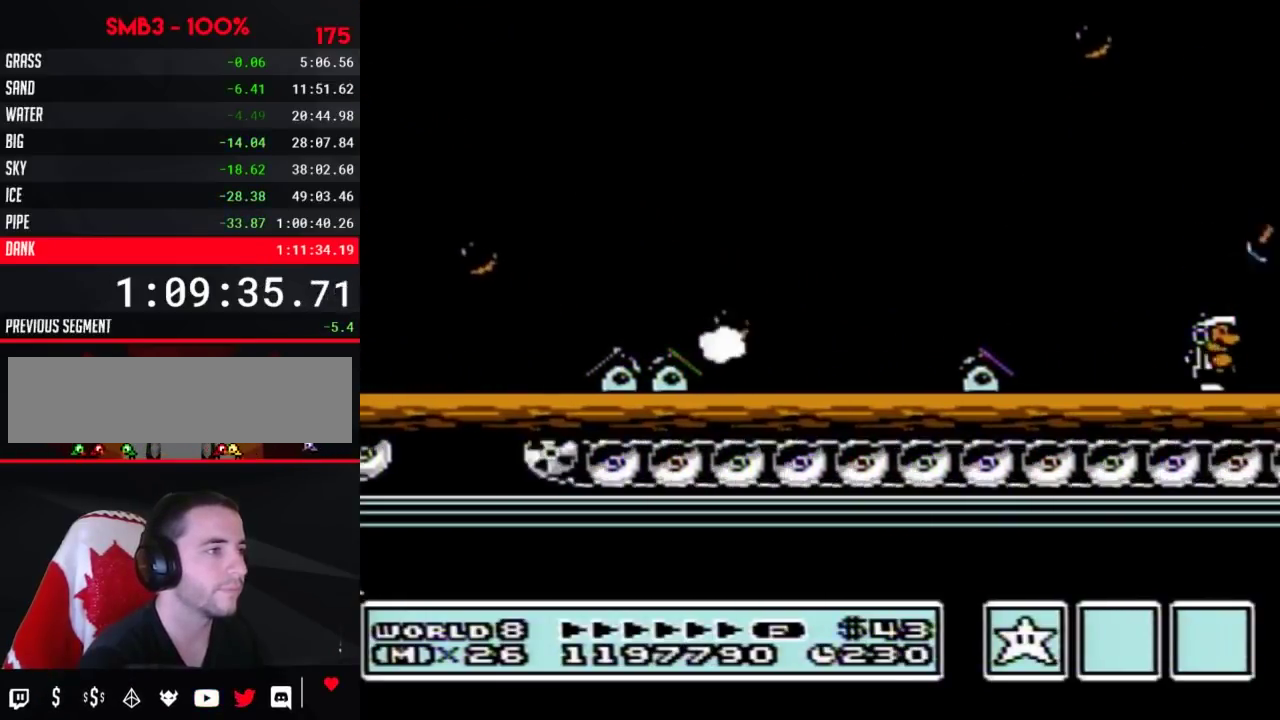
{"buttons": ["B", "DPAD_RIGHT"], "events": []}
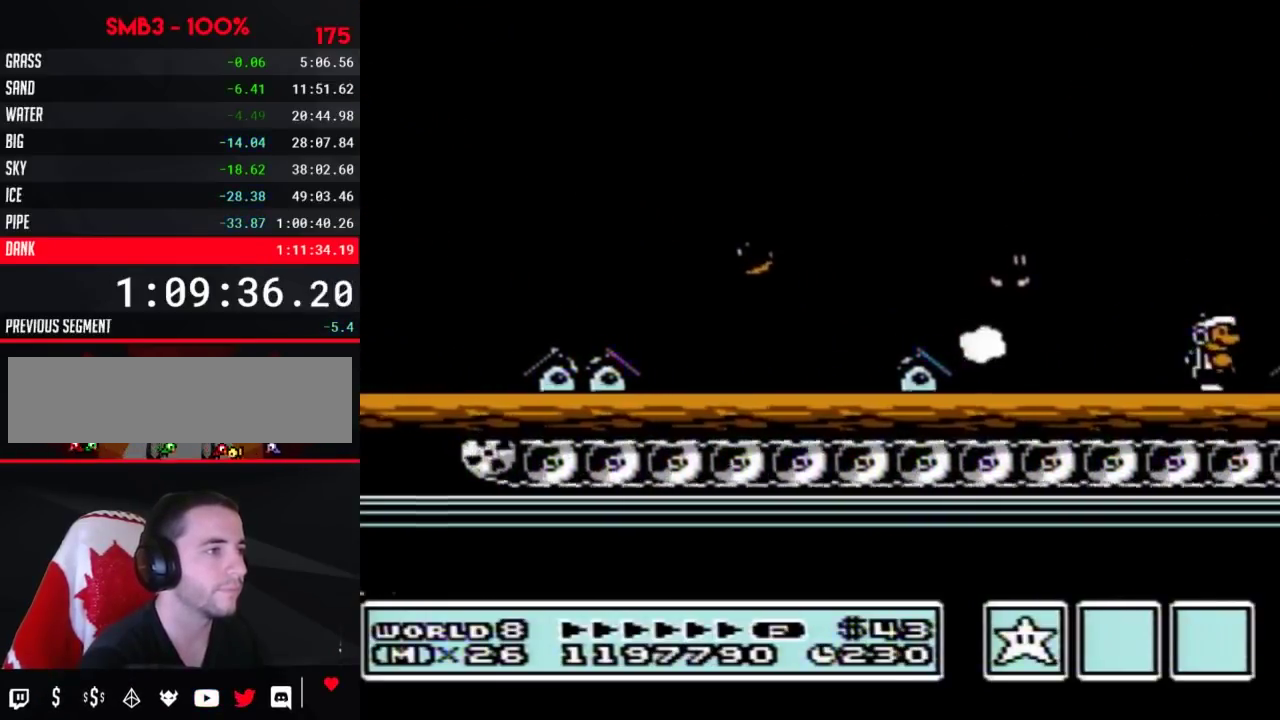
{"buttons": ["A", "B", "DPAD_RIGHT"], "events": [[233, "A", "down"]]}
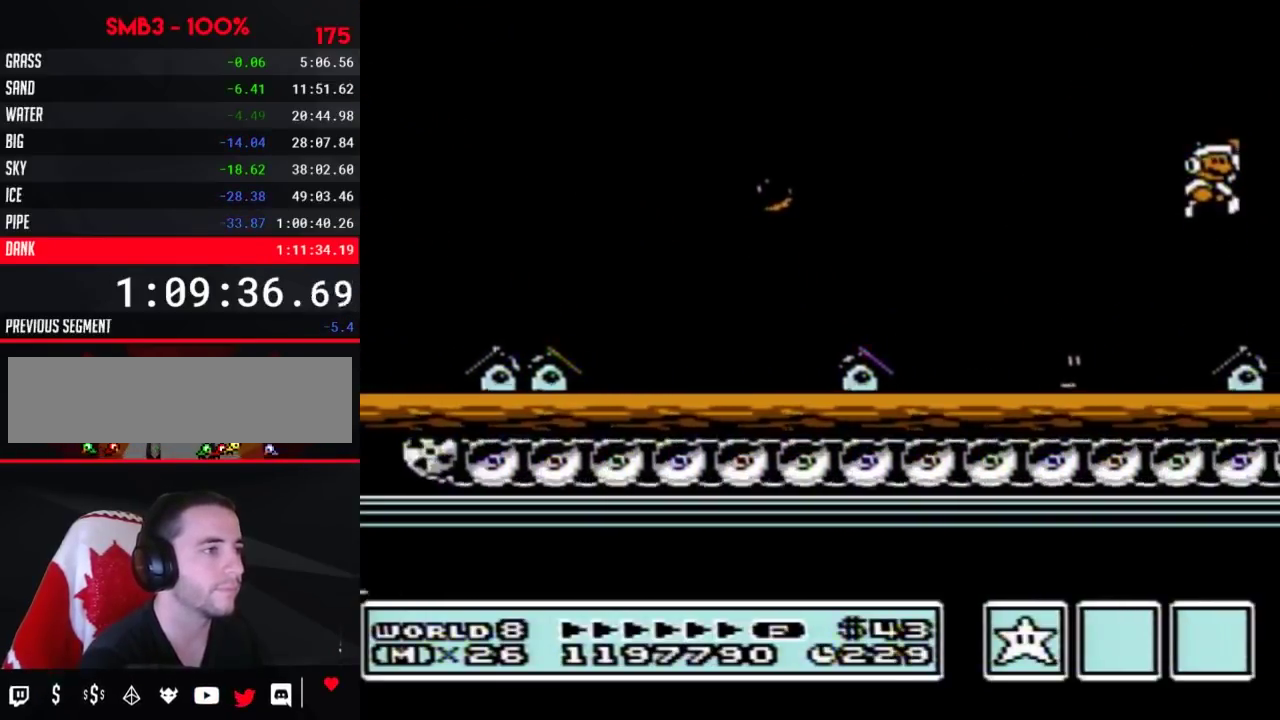
{"buttons": ["B", "DPAD_RIGHT"], "events": [[100, "B", "up"], [217, "A", "up"], [467, "B", "down"]]}
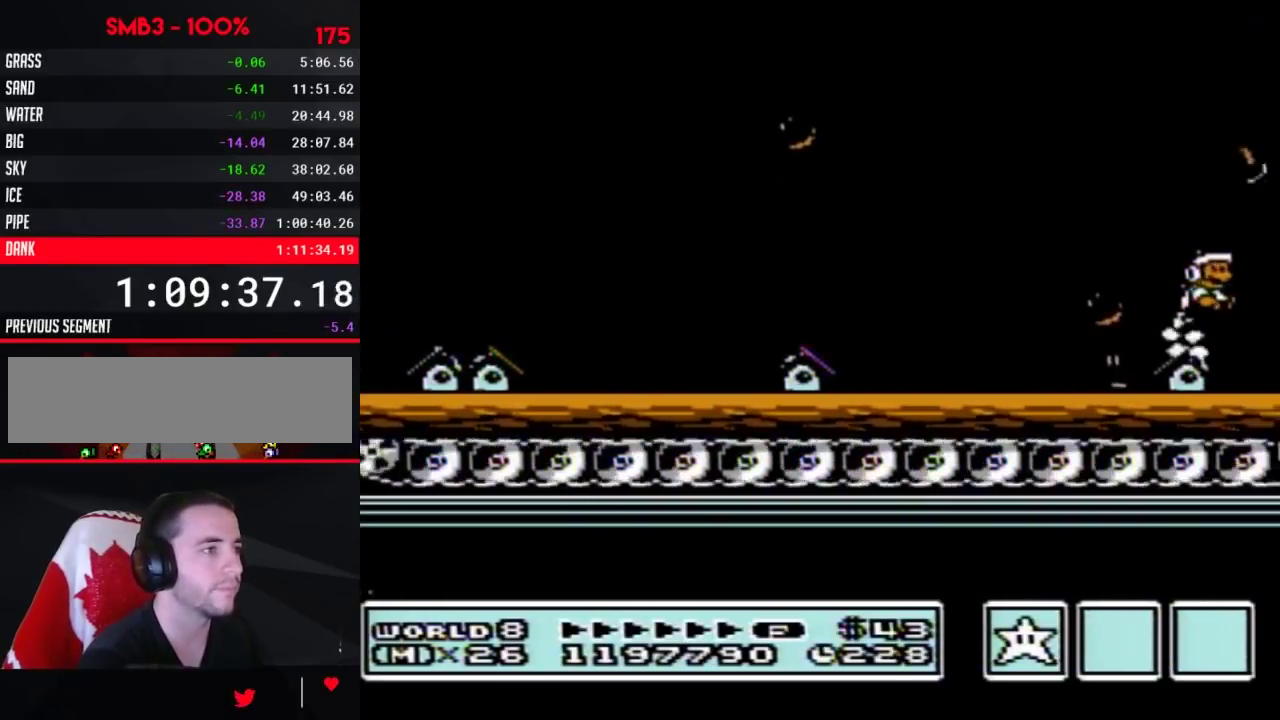
{"buttons": ["B", "DPAD_RIGHT"], "events": [[33, "B", "up"], [133, "B", "down"]]}
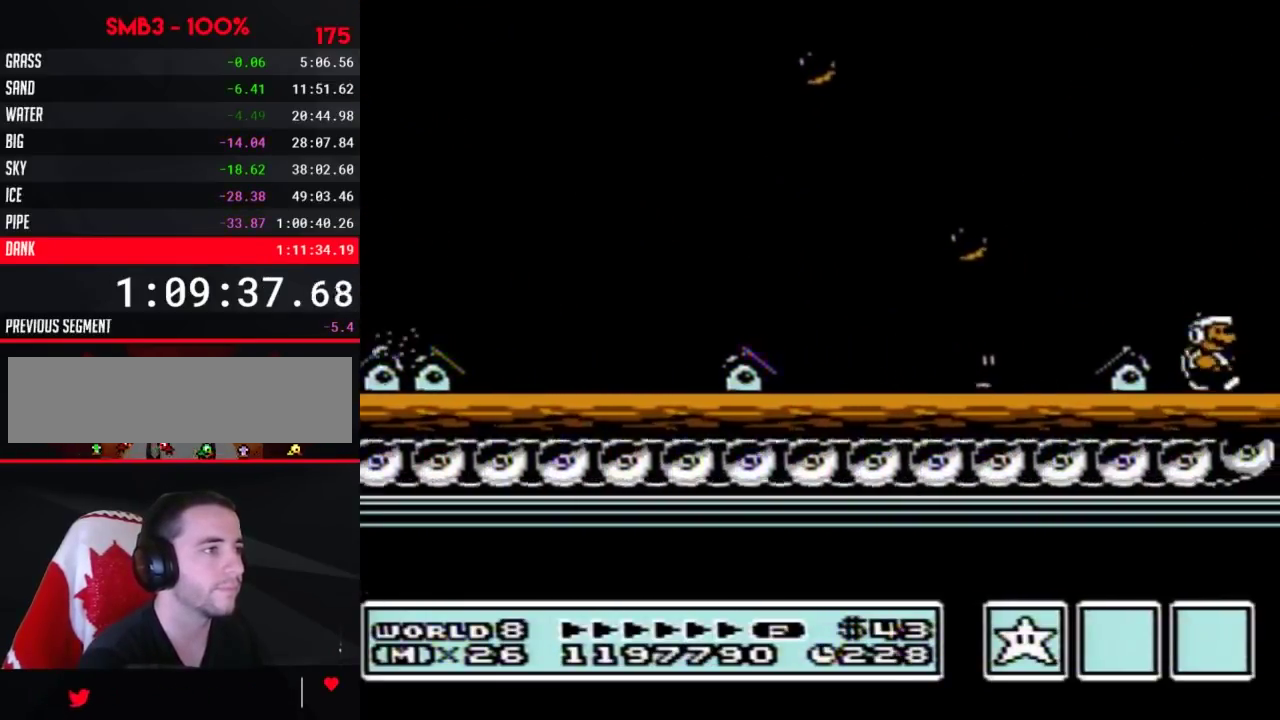
{"buttons": ["B", "DPAD_RIGHT"], "events": [[183, "A", "down"], [283, "DPAD_RIGHT", "up"], [417, "DPAD_RIGHT", "down"], [500, "A", "up"]]}
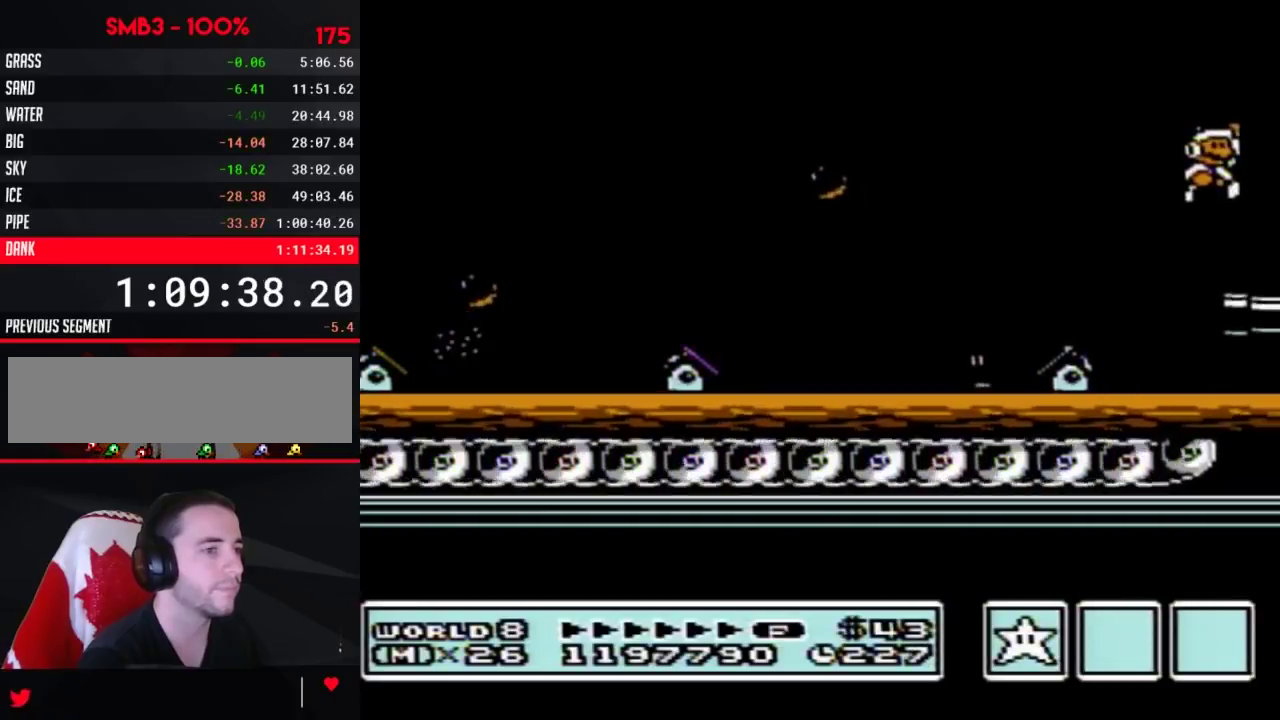
{"buttons": ["B", "DPAD_RIGHT"], "events": [[33, "B", "up"], [100, "B", "down"], [200, "B", "up"], [283, "B", "down"], [350, "B", "up"], [417, "B", "down"]]}
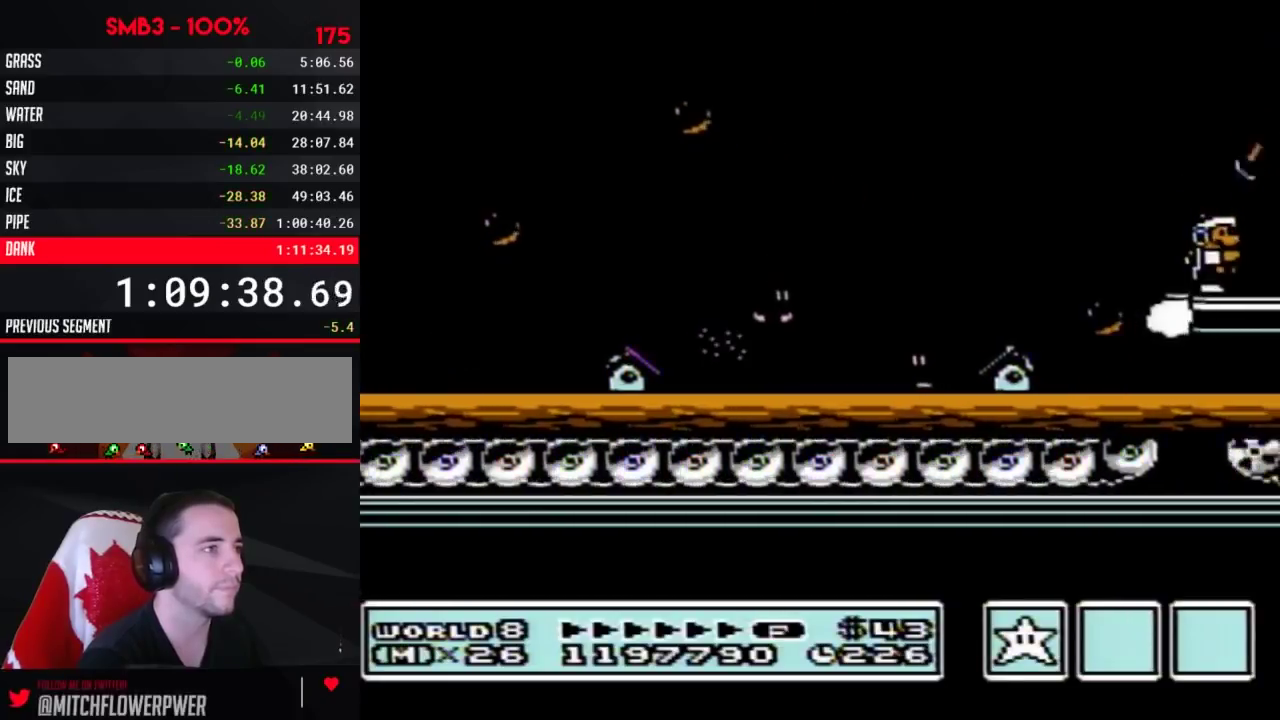
{"buttons": ["B", "DPAD_RIGHT"], "events": []}
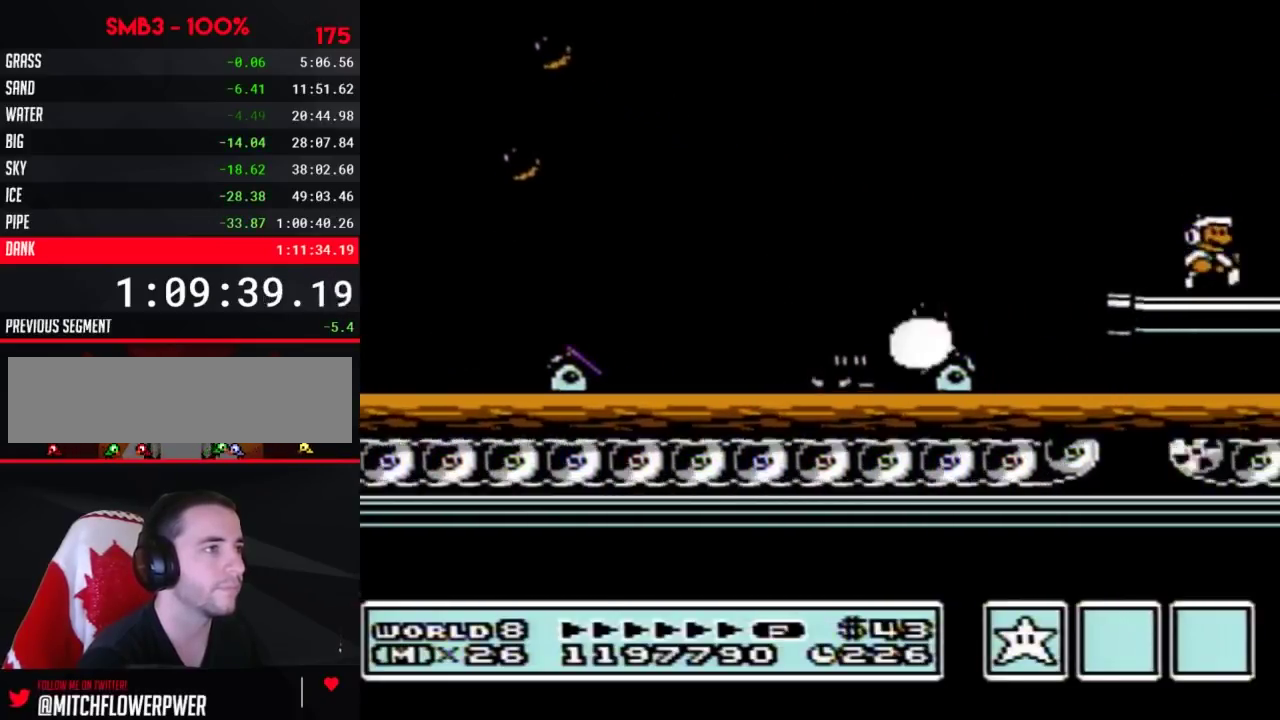
{"buttons": ["DPAD_RIGHT"], "events": [[200, "A", "down"], [500, "A", "up"], [500, "B", "up"]]}
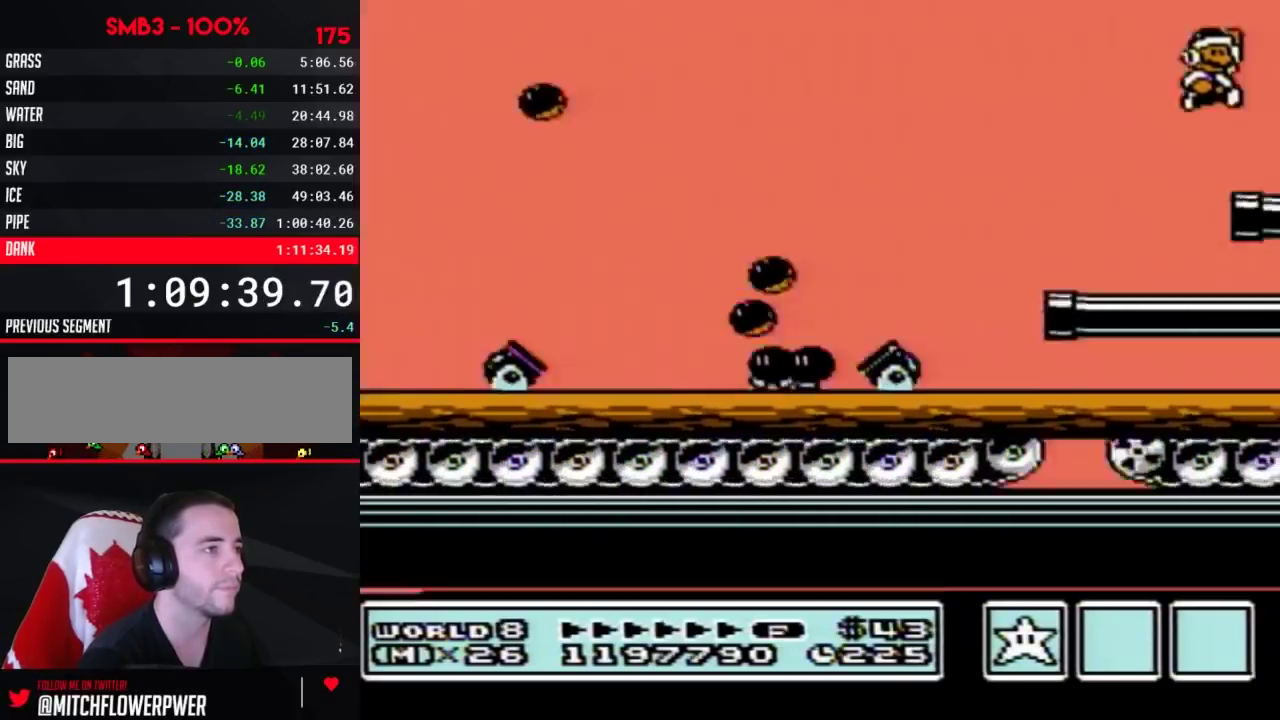
{"buttons": ["B", "DPAD_RIGHT"], "events": [[100, "B", "down"], [167, "B", "up"], [250, "B", "down"], [317, "B", "up"], [417, "B", "down"]]}
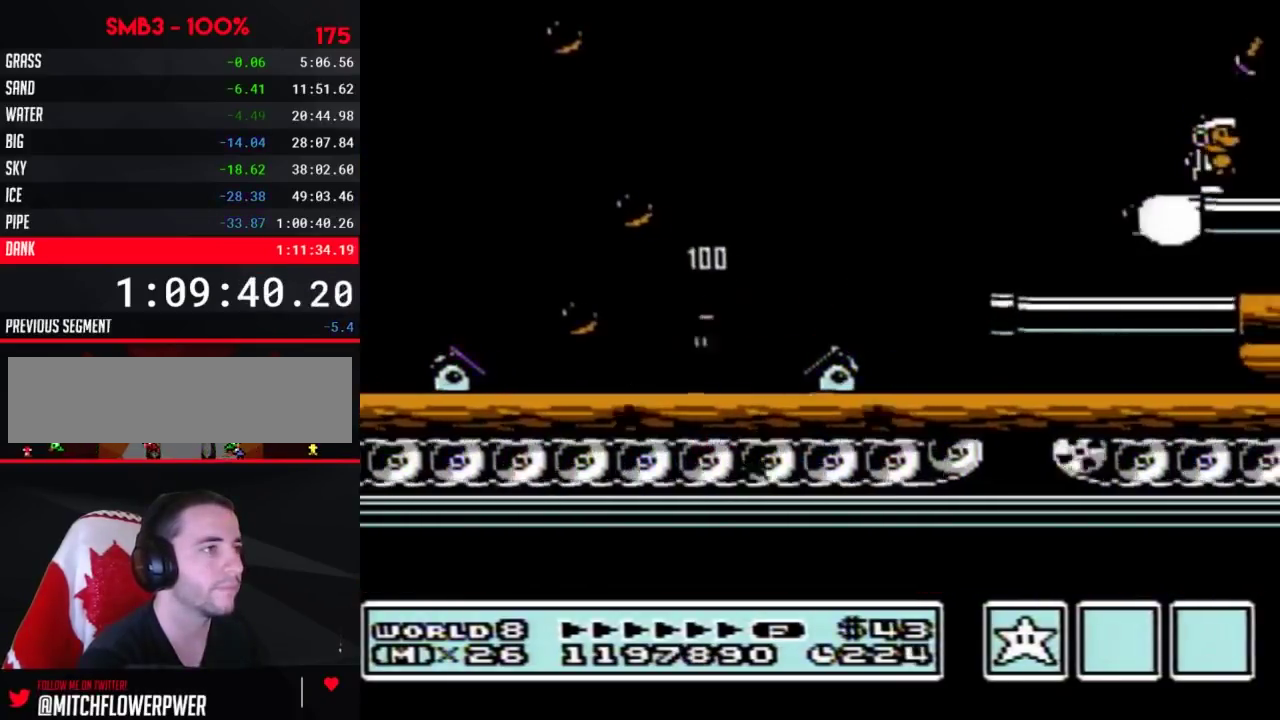
{"buttons": ["B", "DPAD_RIGHT"], "events": []}